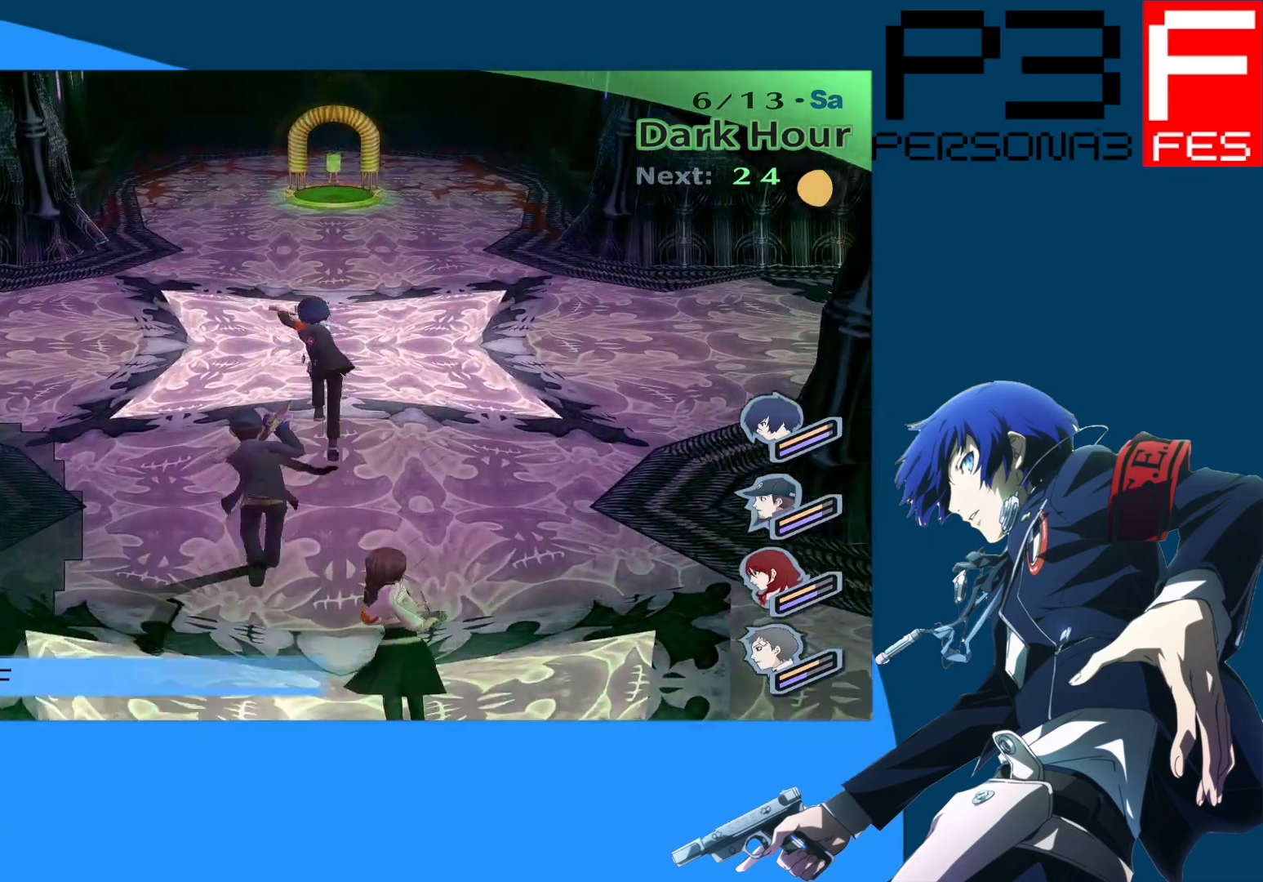
Gameplay with a controller (Xbox layout); each line is a JSON object with the inputs held at the frame after it. "events" lists button and stick changes between this image and that frame as [ms after this image, input, new state], when the widget could be followed in between.
{"buttons": [], "left_stick": "up", "right_stick": "center", "events": []}
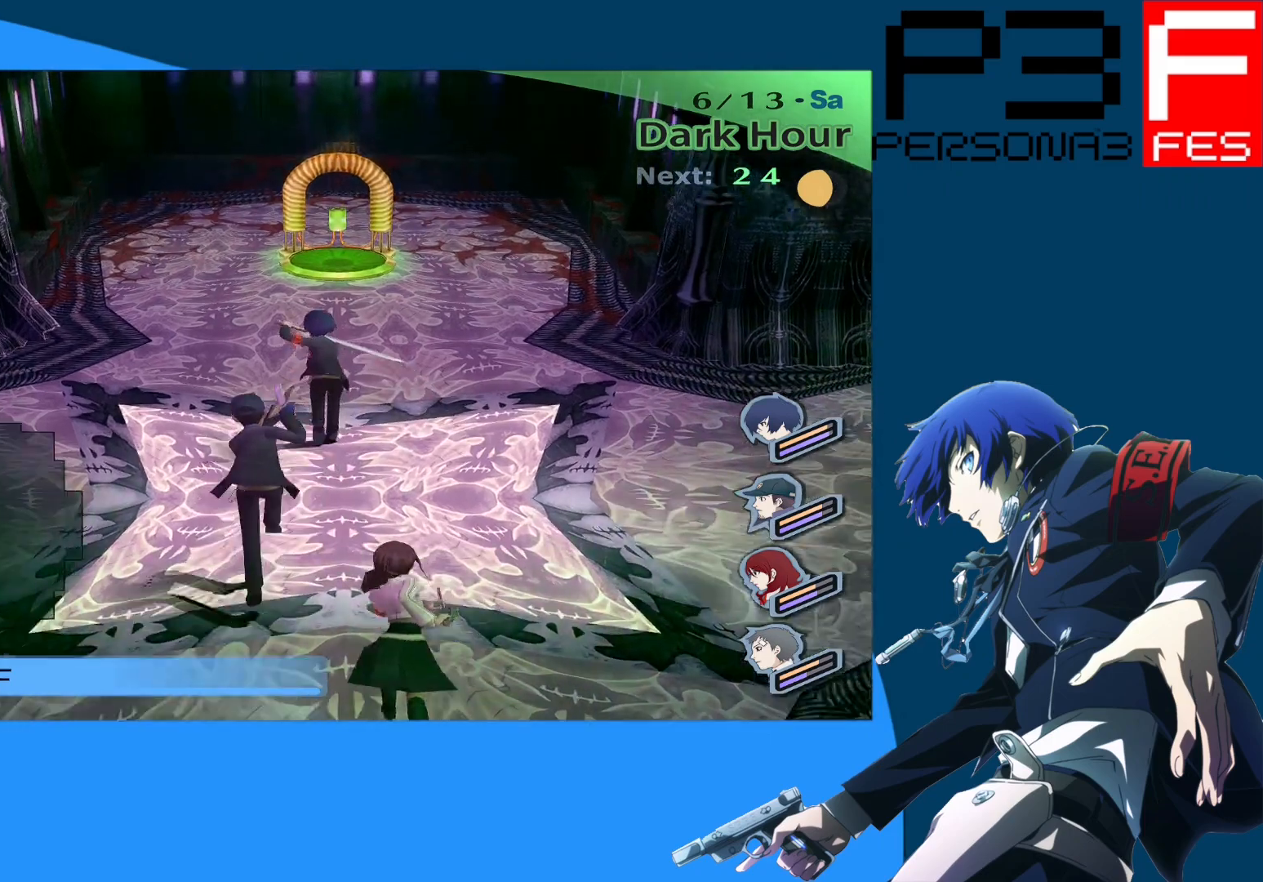
{"buttons": [], "left_stick": "up", "right_stick": "center", "events": []}
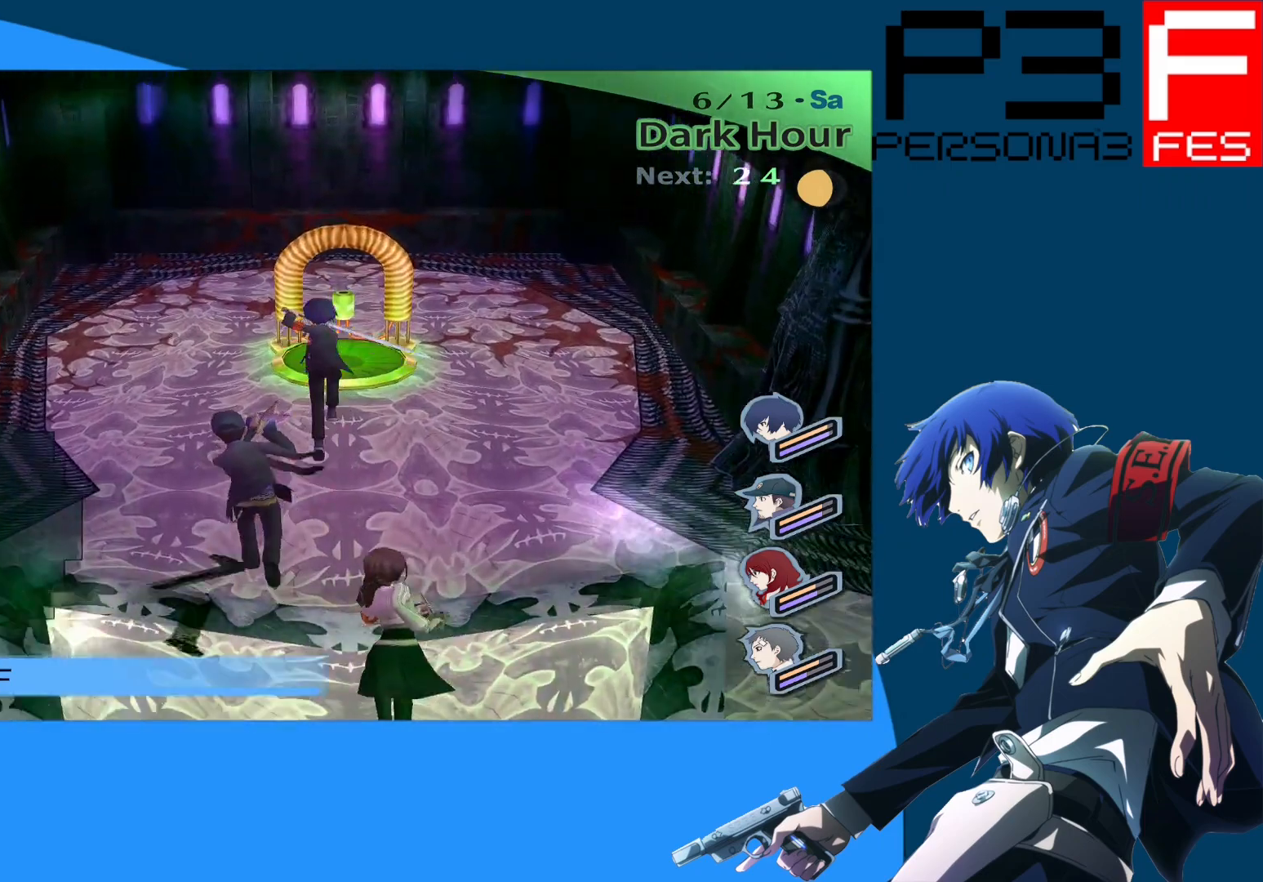
{"buttons": [], "left_stick": "center", "right_stick": "center", "events": [[100, "A", "down"], [250, "A", "up"], [433, "left_stick", "center"]]}
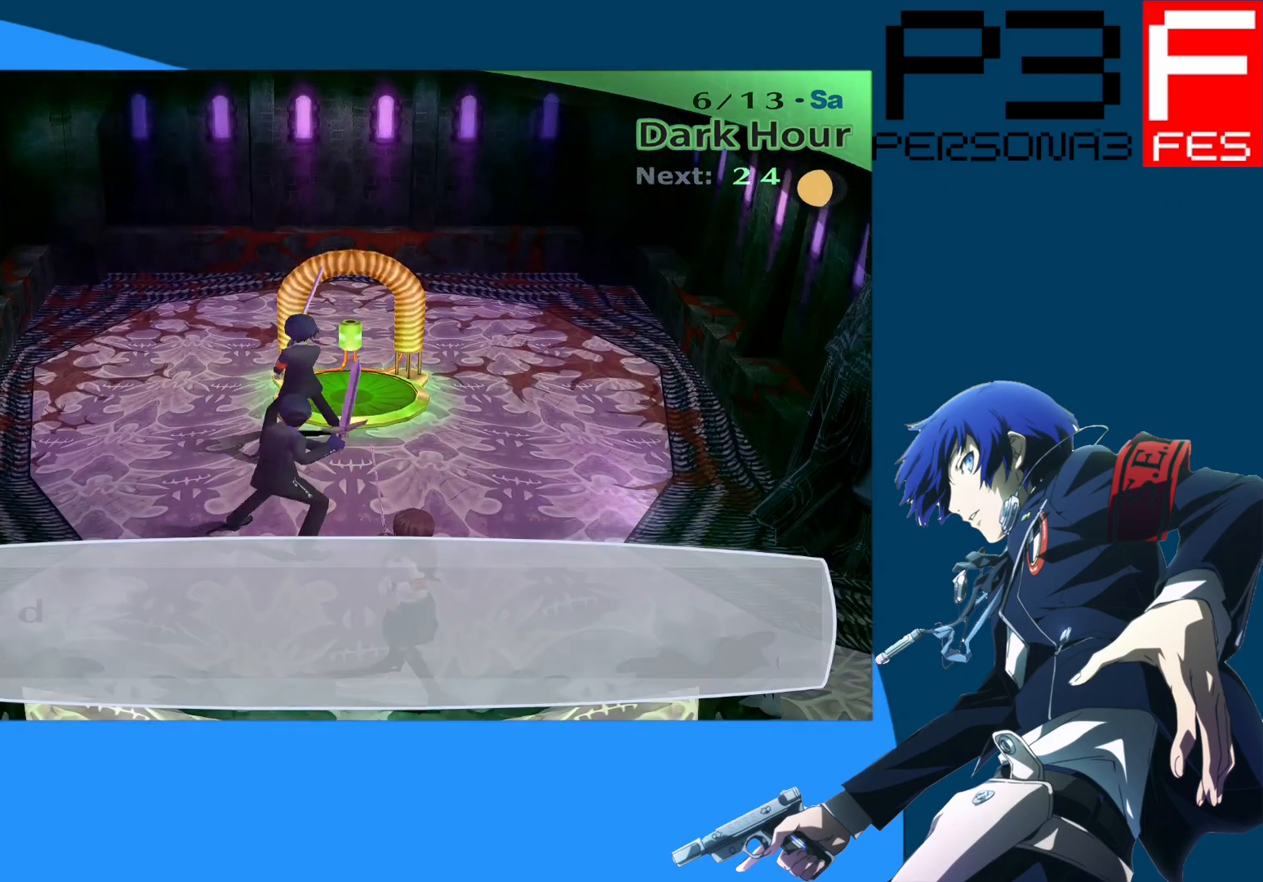
{"buttons": [], "left_stick": "center", "right_stick": "center", "events": [[100, "A", "down"], [267, "A", "up"]]}
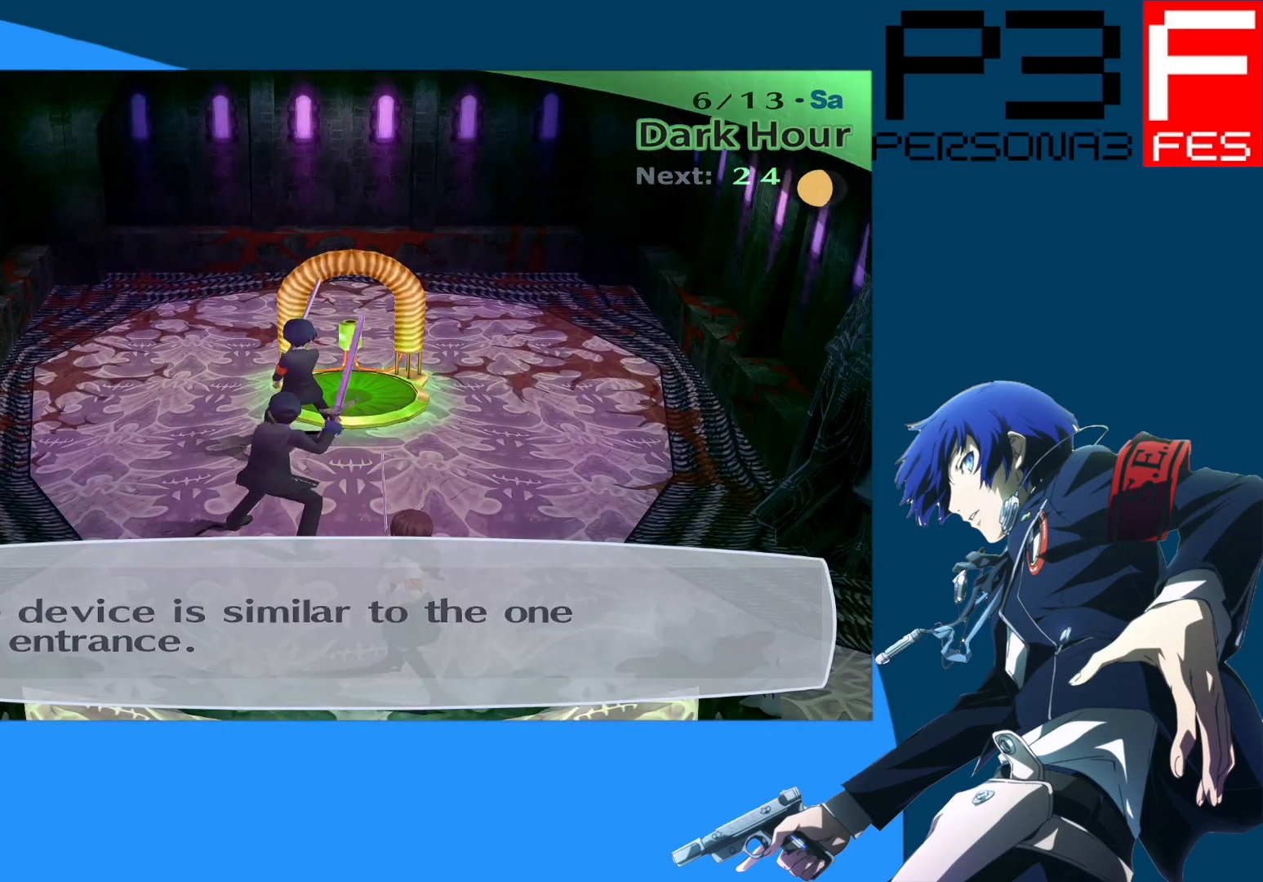
{"buttons": [], "left_stick": "center", "right_stick": "center", "events": [[67, "A", "down"], [233, "A", "up"]]}
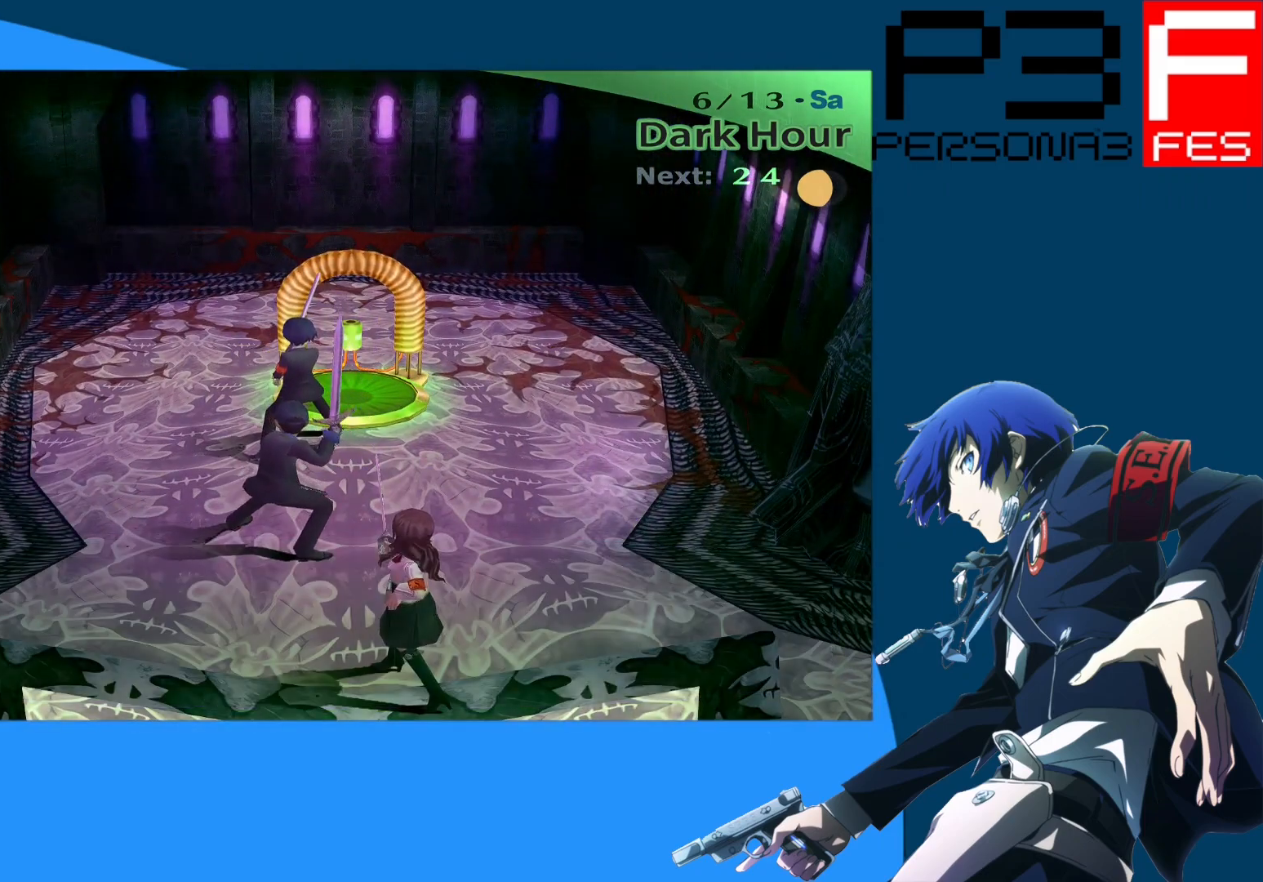
{"buttons": [], "left_stick": "center", "right_stick": "center", "events": []}
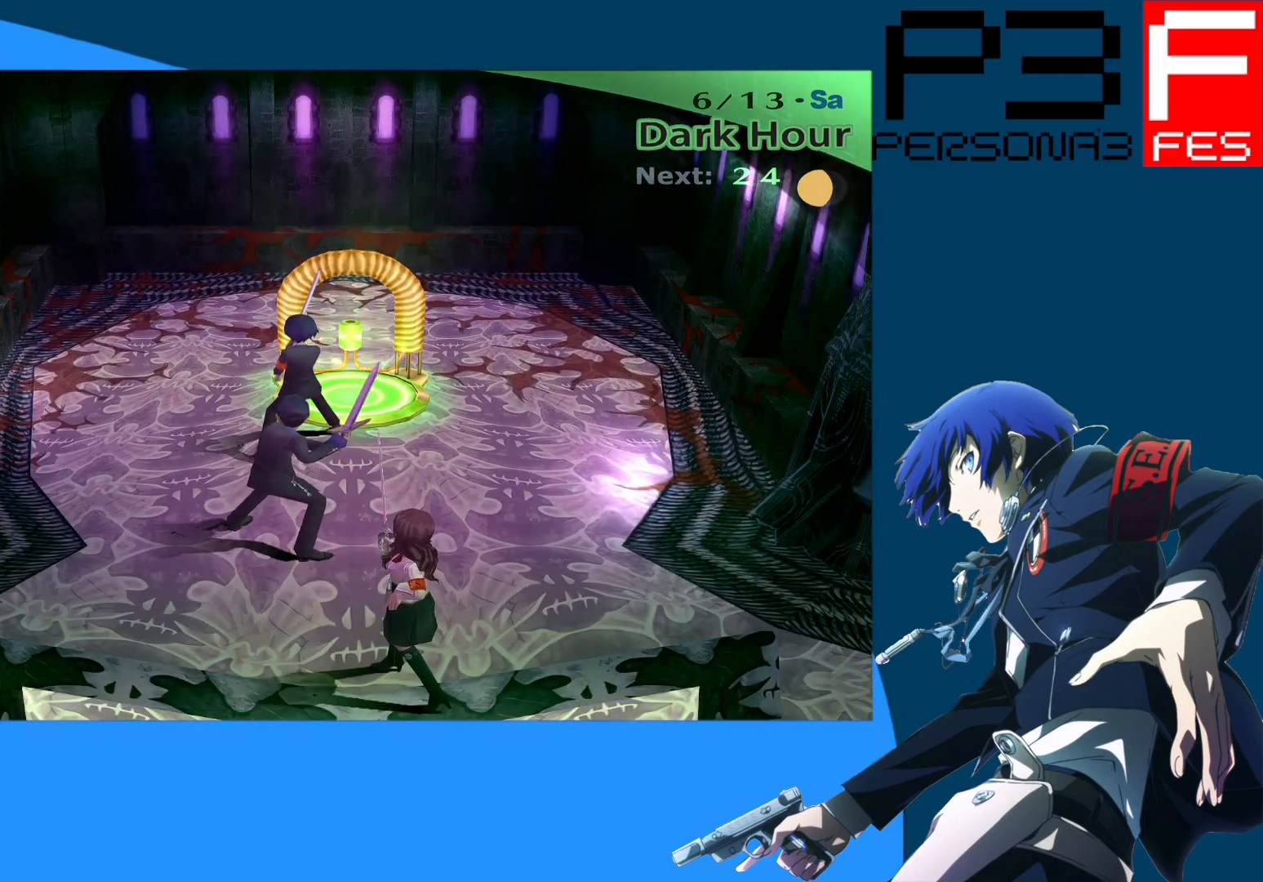
{"buttons": [], "left_stick": "center", "right_stick": "center", "events": []}
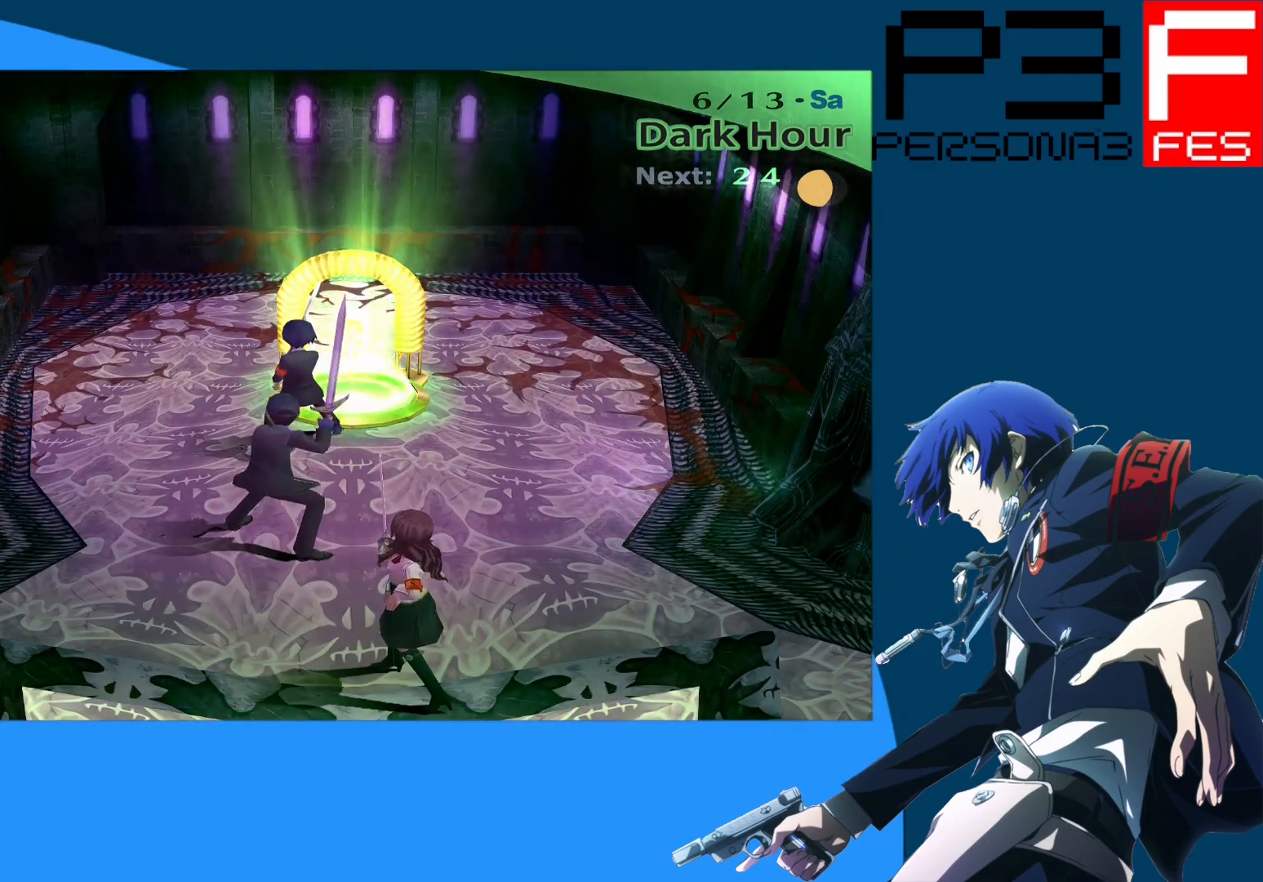
{"buttons": [], "left_stick": "center", "right_stick": "center", "events": []}
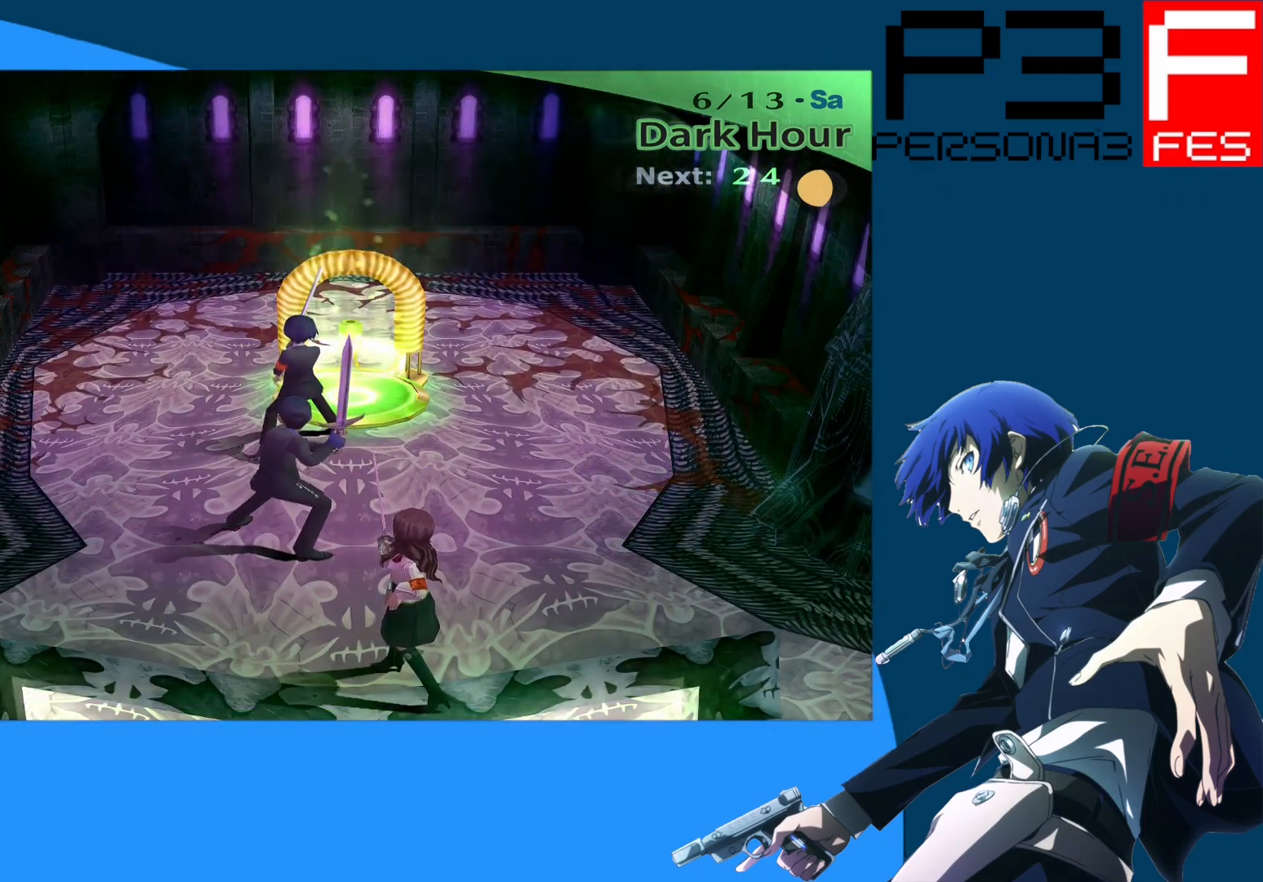
{"buttons": [], "left_stick": "center", "right_stick": "center", "events": []}
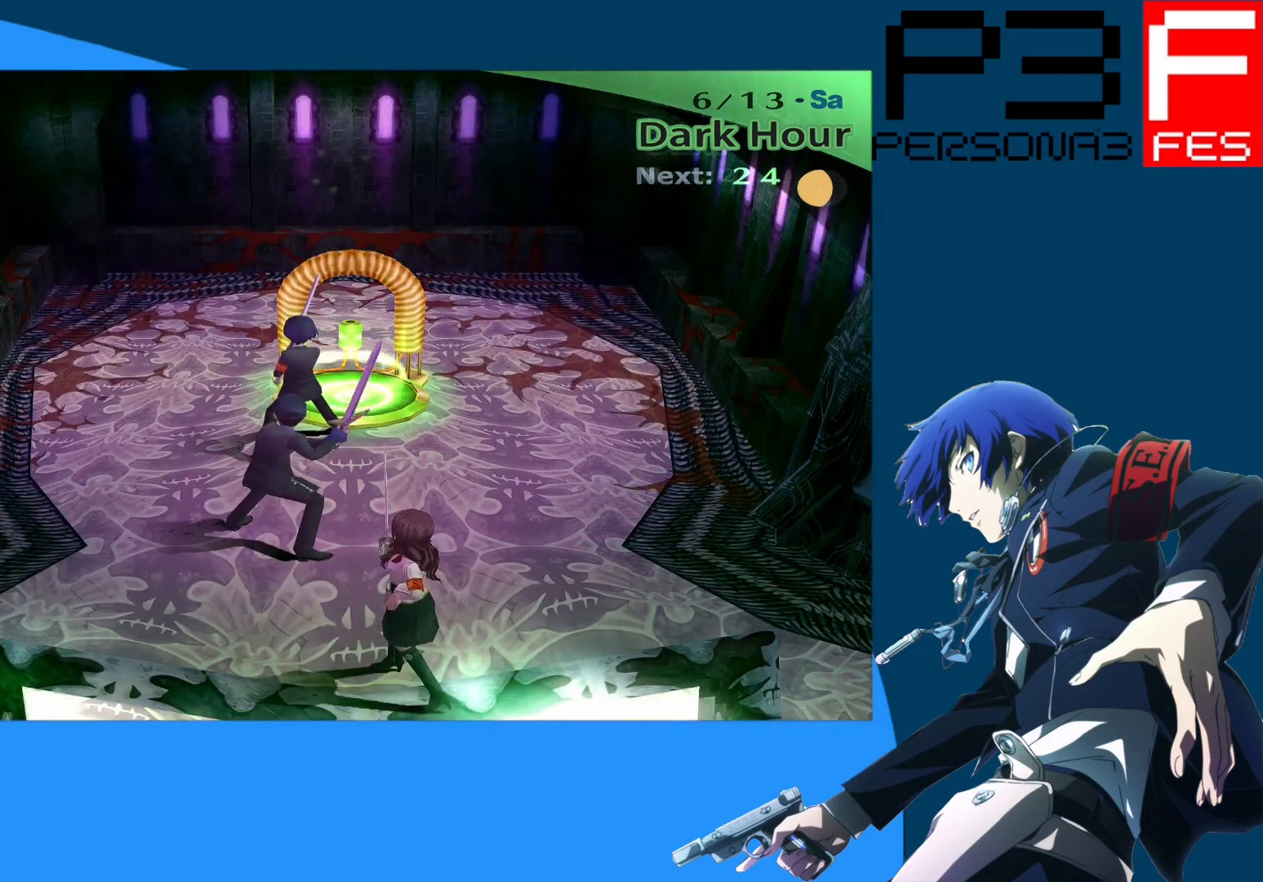
{"buttons": [], "left_stick": "center", "right_stick": "center", "events": []}
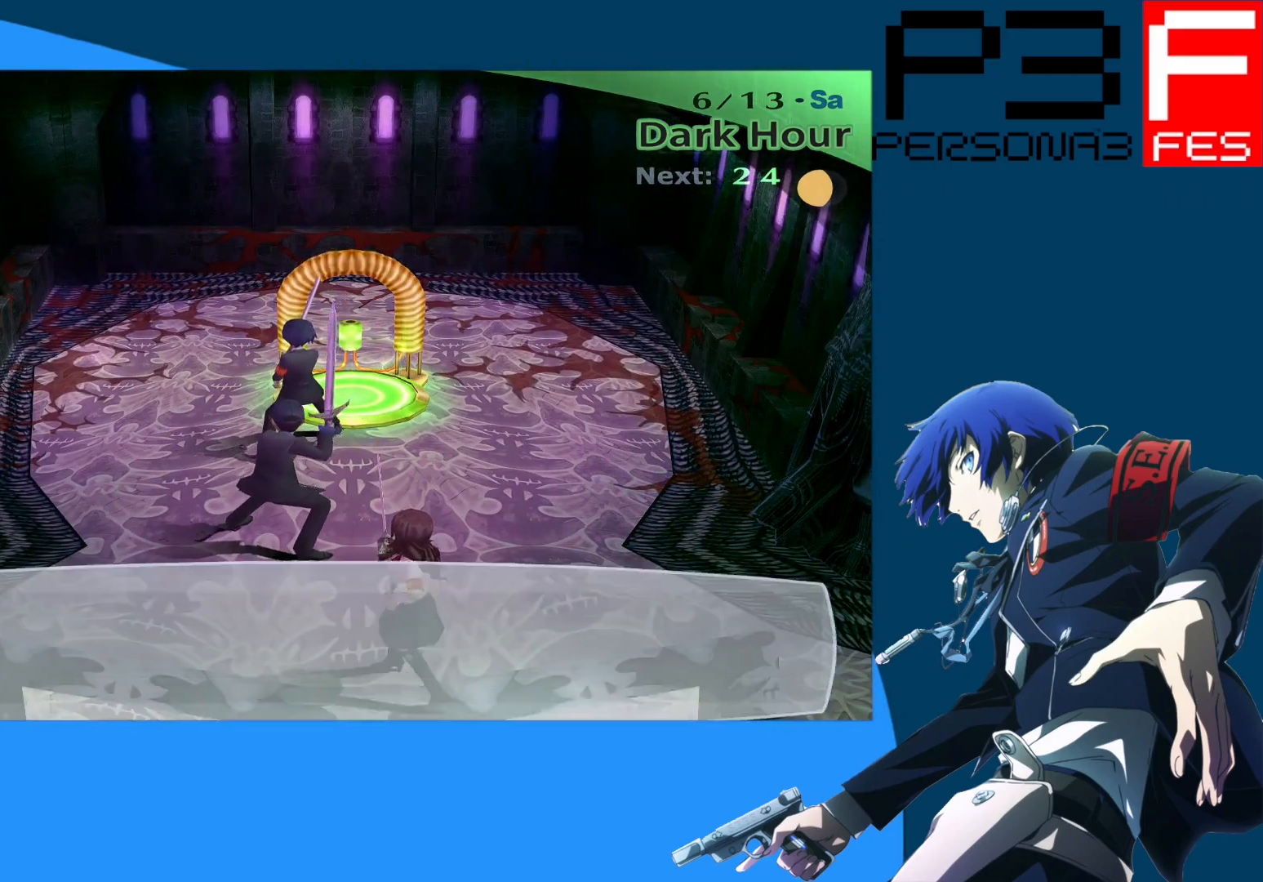
{"buttons": [], "left_stick": "center", "right_stick": "center", "events": []}
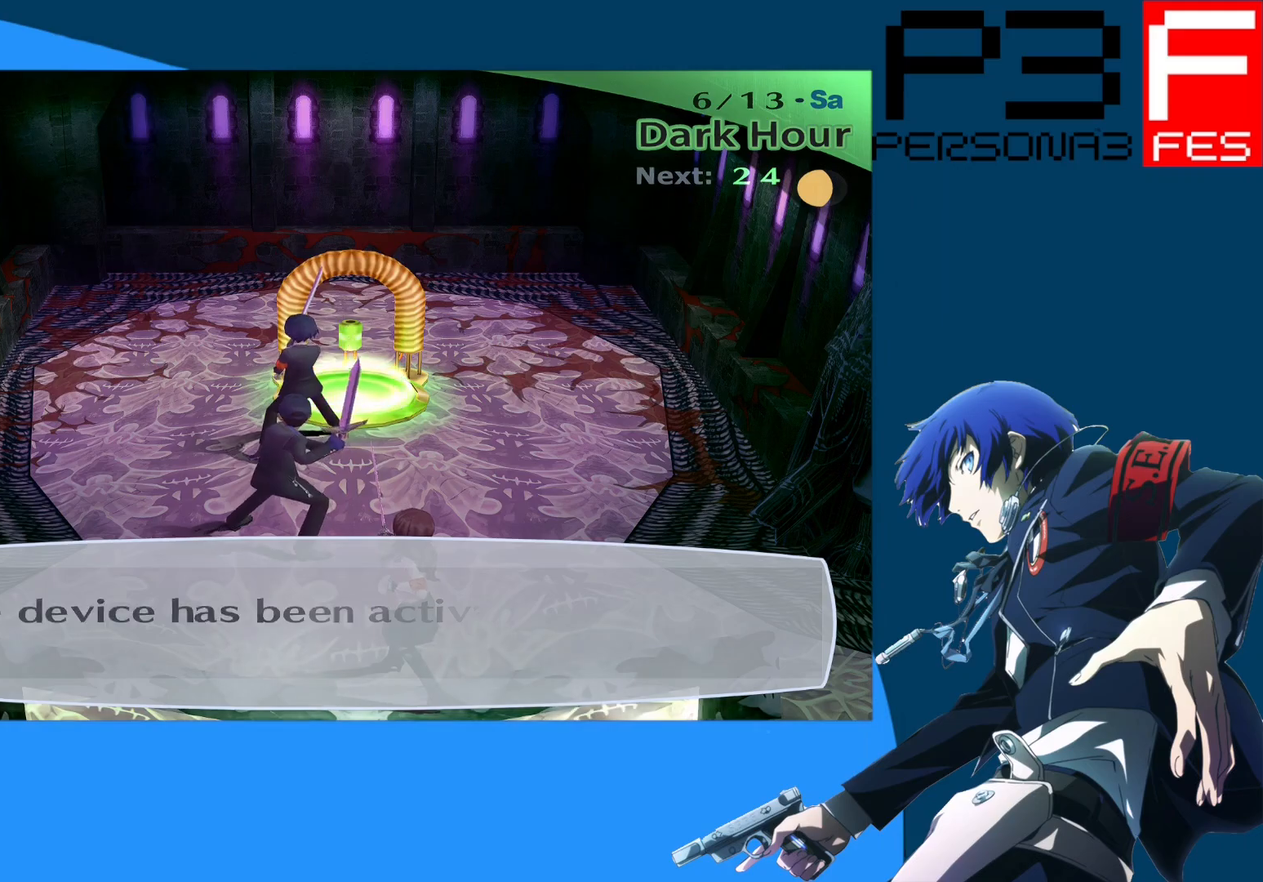
{"buttons": [], "left_stick": "center", "right_stick": "center", "events": []}
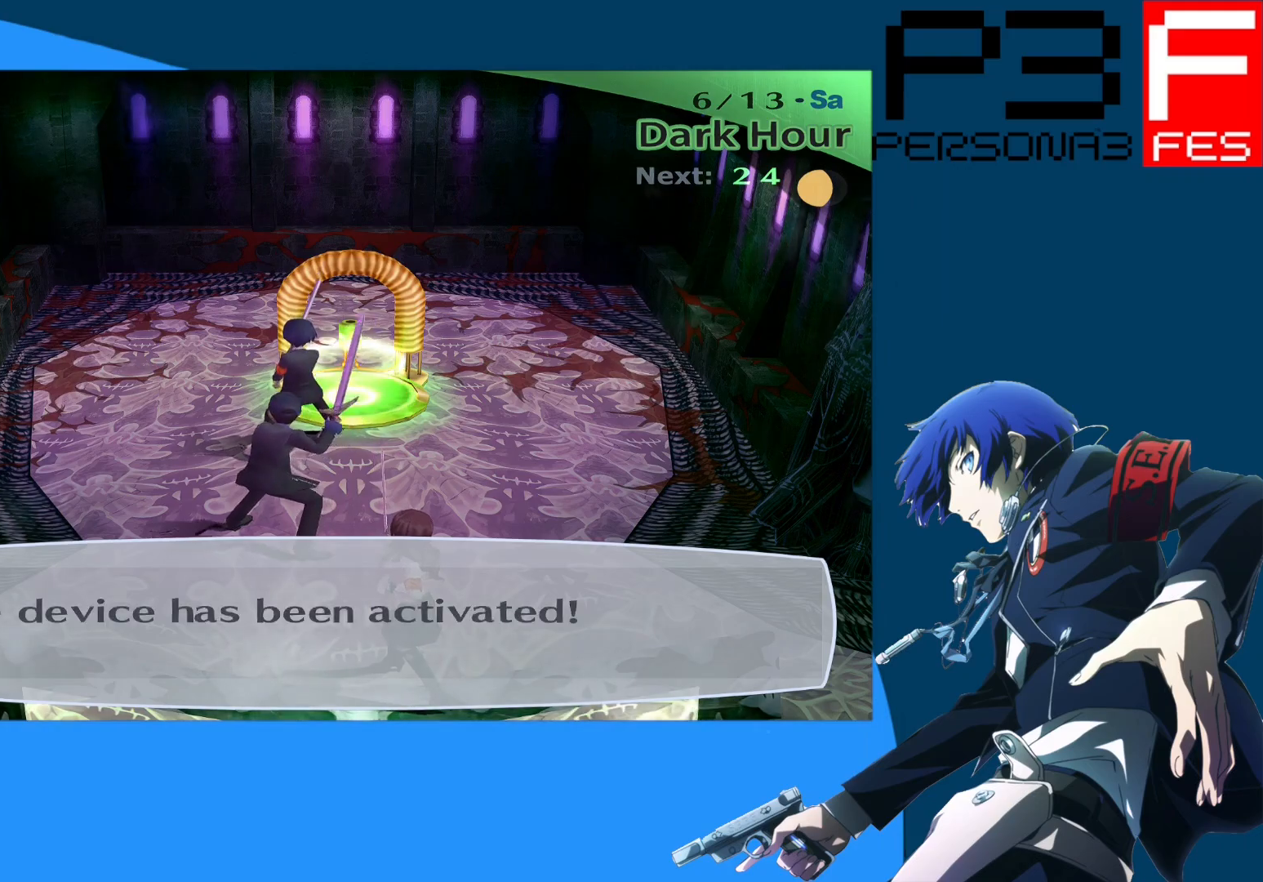
{"buttons": [], "left_stick": "center", "right_stick": "center", "events": []}
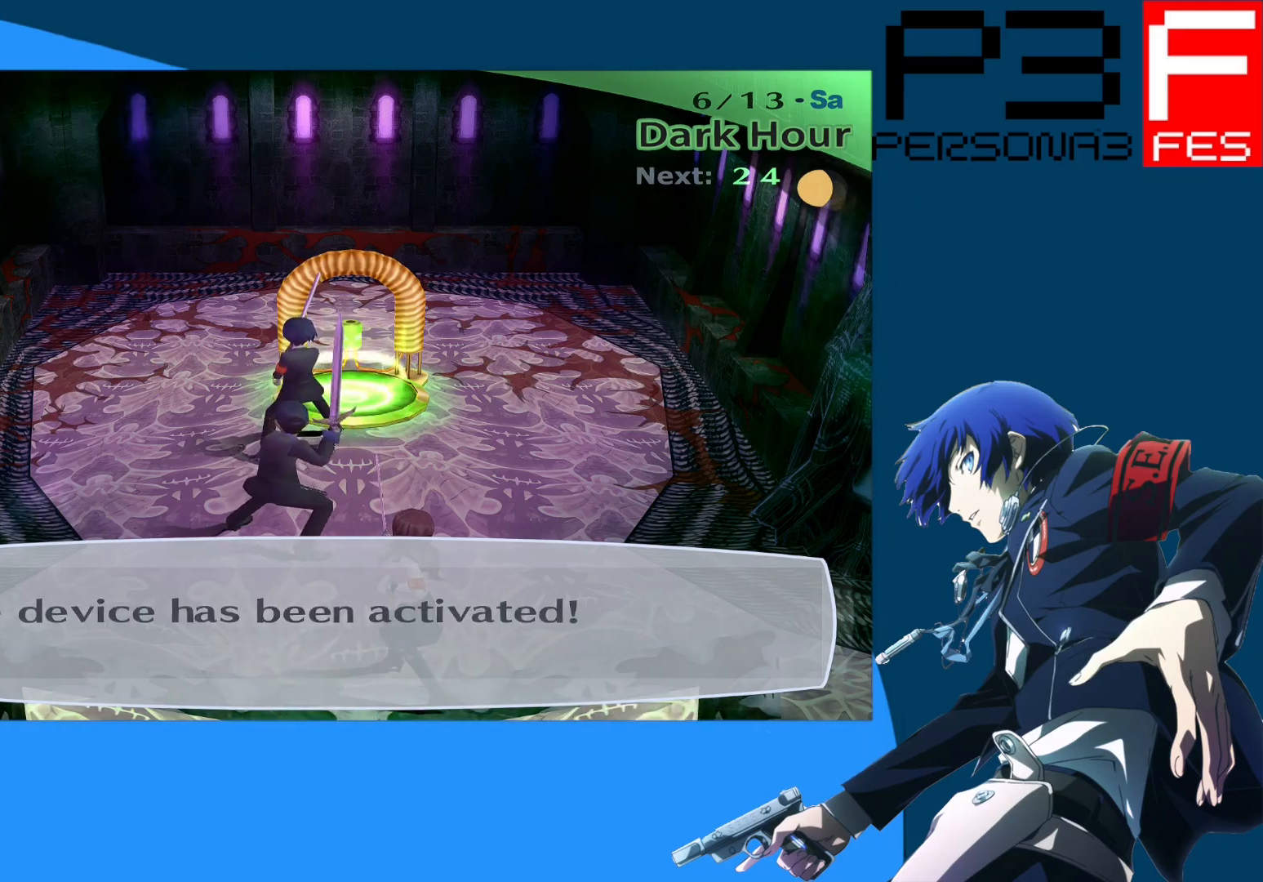
{"buttons": [], "left_stick": "center", "right_stick": "center", "events": [[283, "A", "down"], [367, "A", "up"]]}
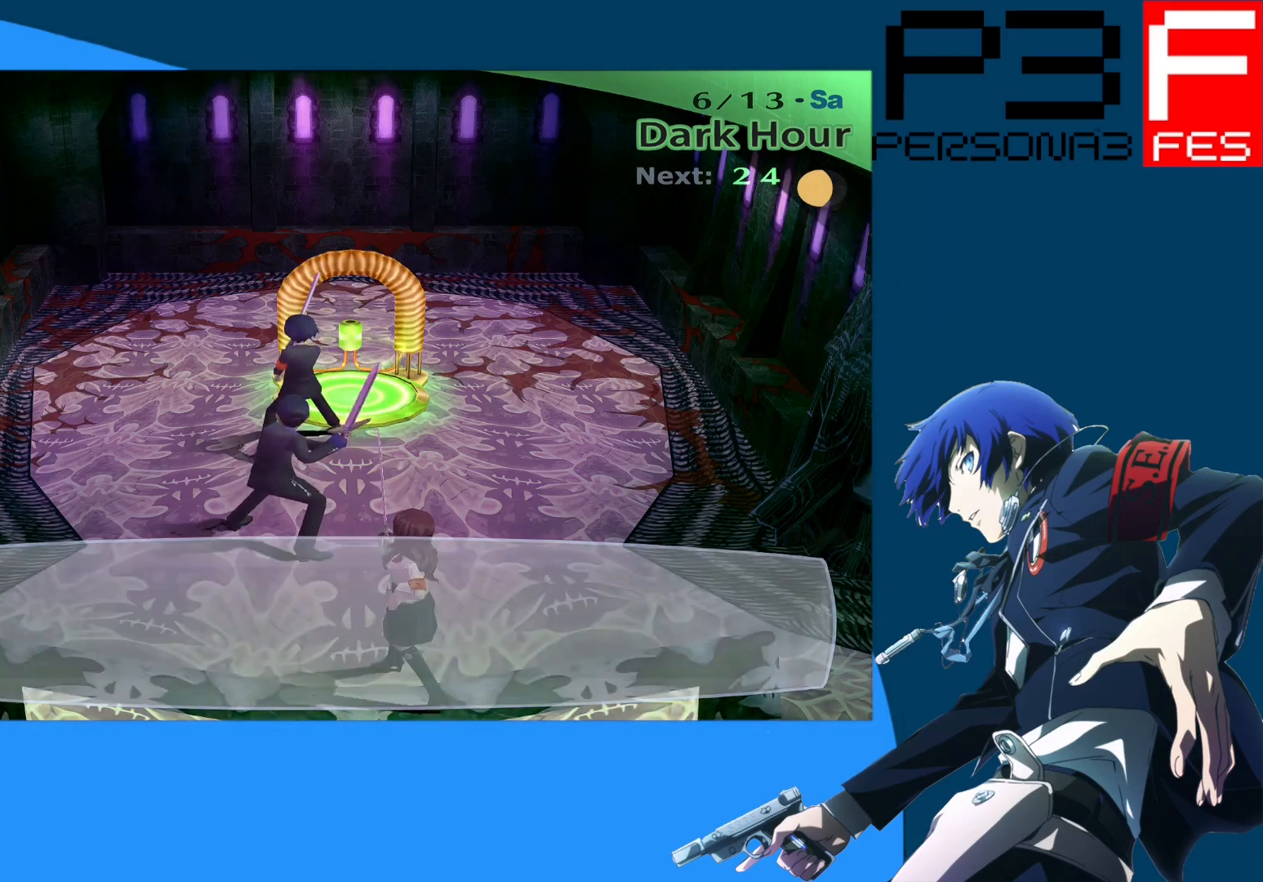
{"buttons": [], "left_stick": "center", "right_stick": "center", "events": []}
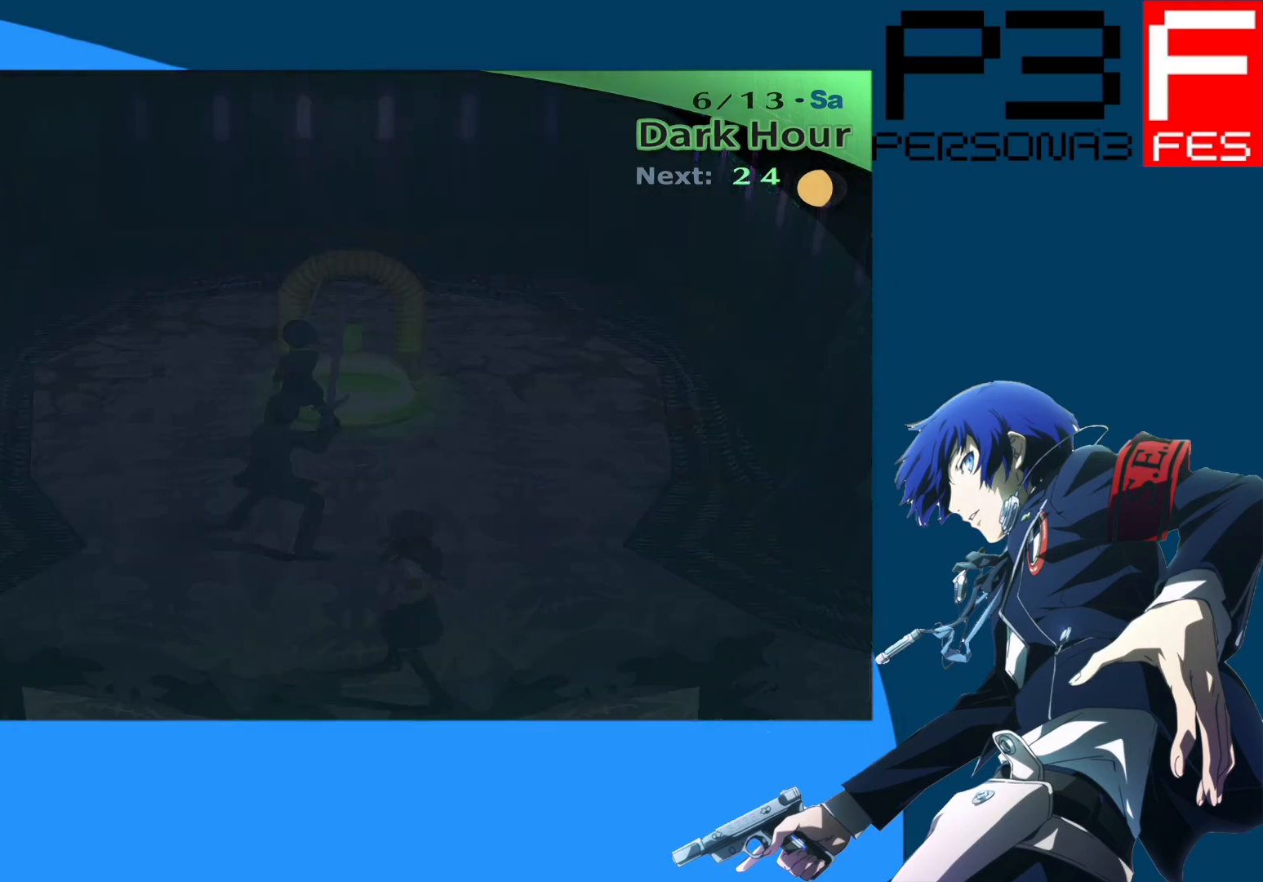
{"buttons": [], "left_stick": "center", "right_stick": "center", "events": []}
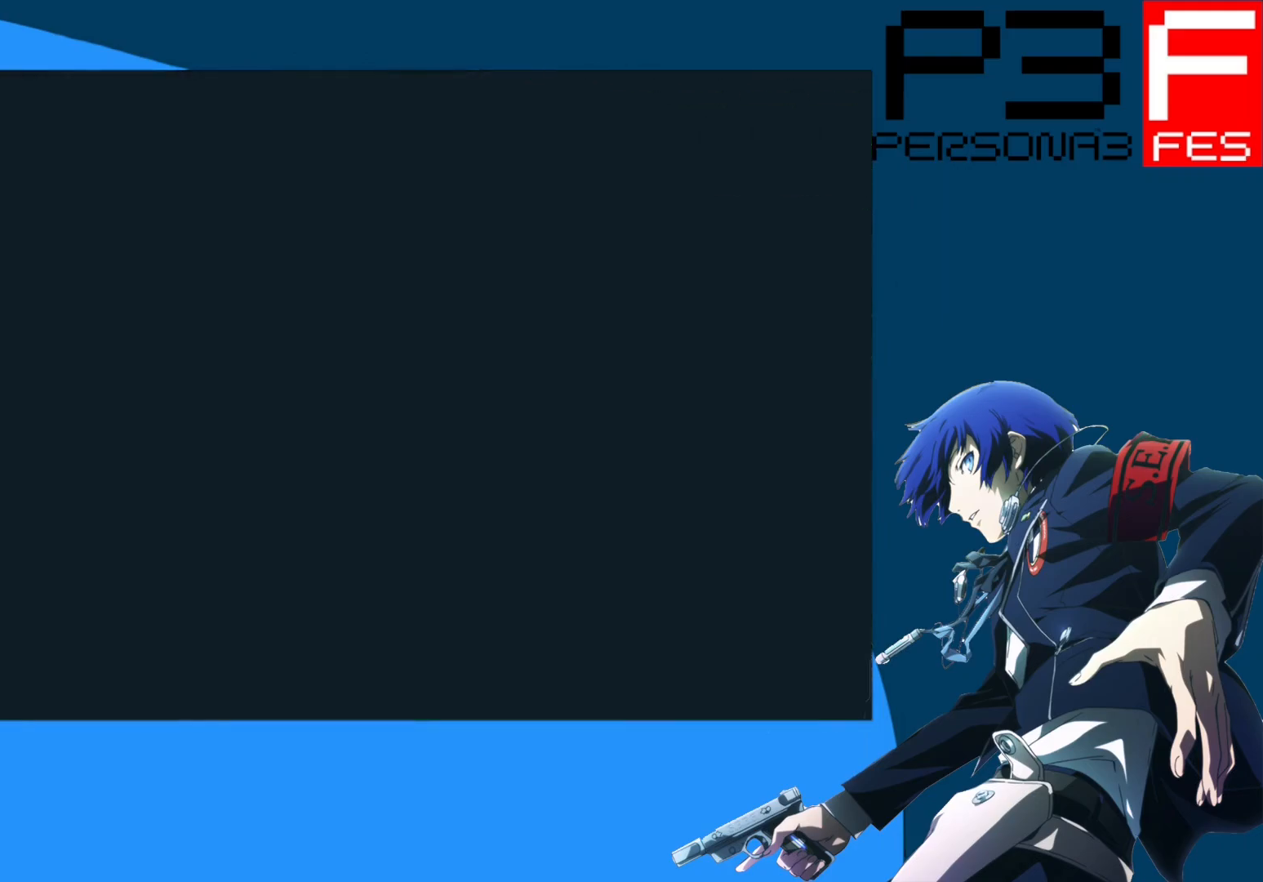
{"buttons": [], "left_stick": "center", "right_stick": "center", "events": []}
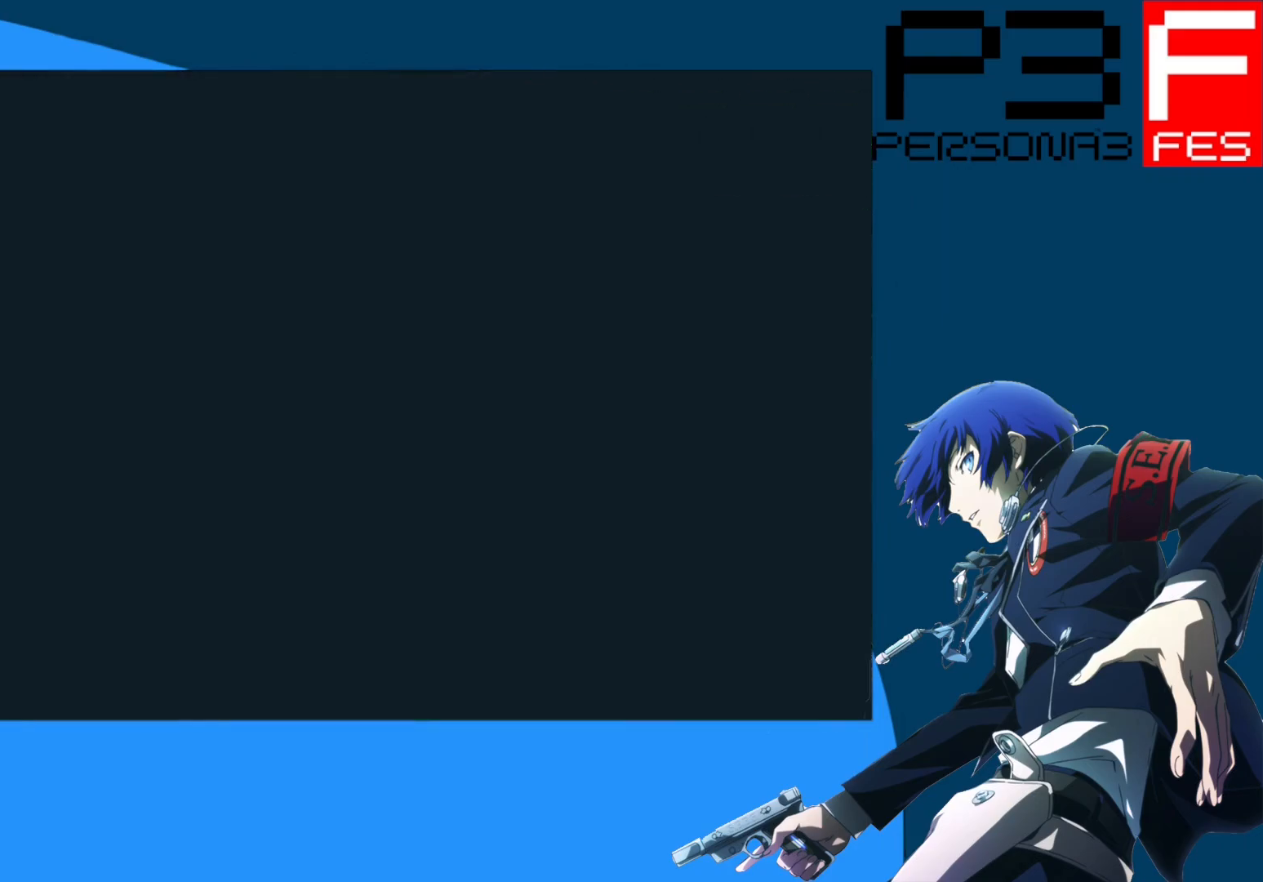
{"buttons": [], "left_stick": "up-right", "right_stick": "center", "events": [[217, "left_stick", "down-left"], [367, "left_stick", "down-right"], [483, "left_stick", "up-right"]]}
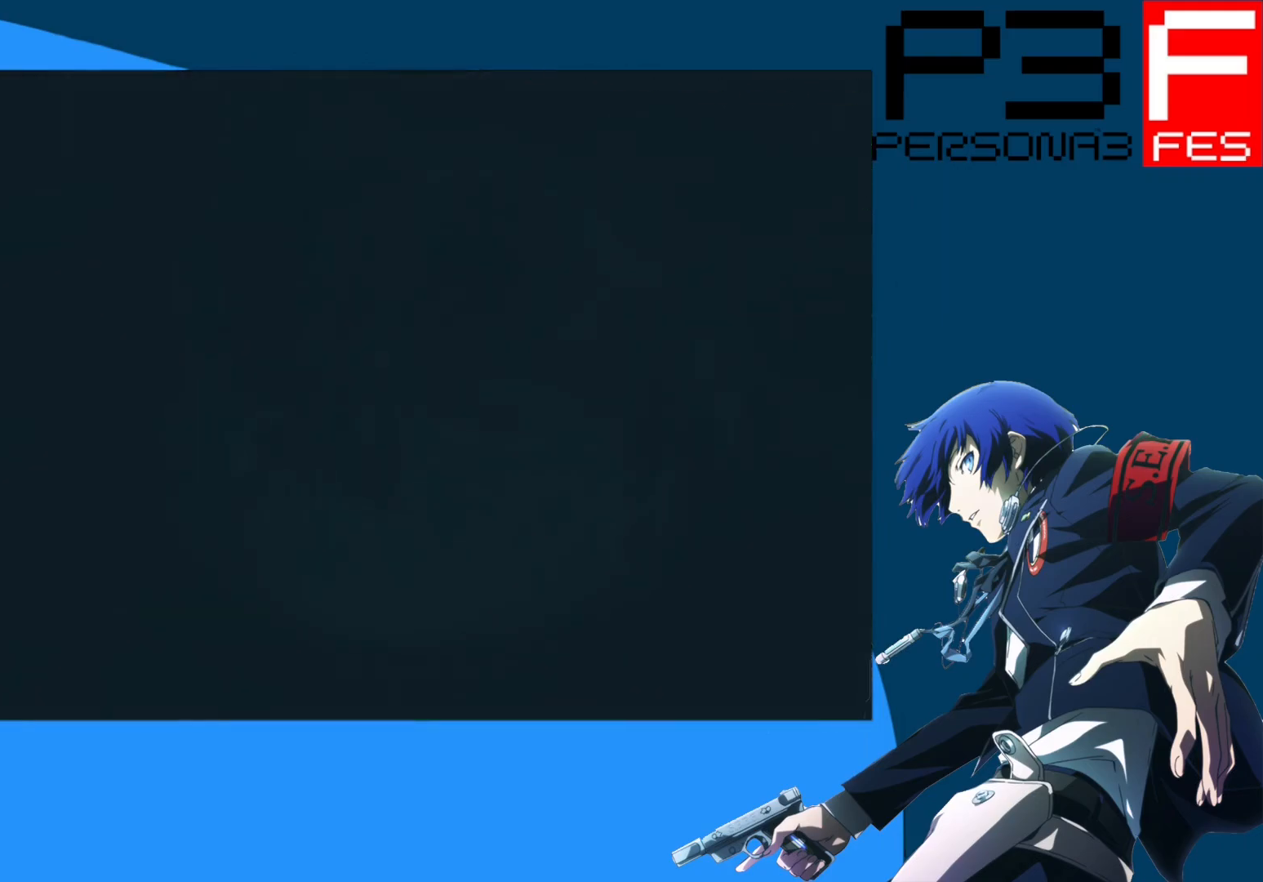
{"buttons": [], "left_stick": "center", "right_stick": "center", "events": [[50, "left_stick", "up-left"], [133, "left_stick", "down-left"], [250, "left_stick", "down-right"], [350, "left_stick", "center"]]}
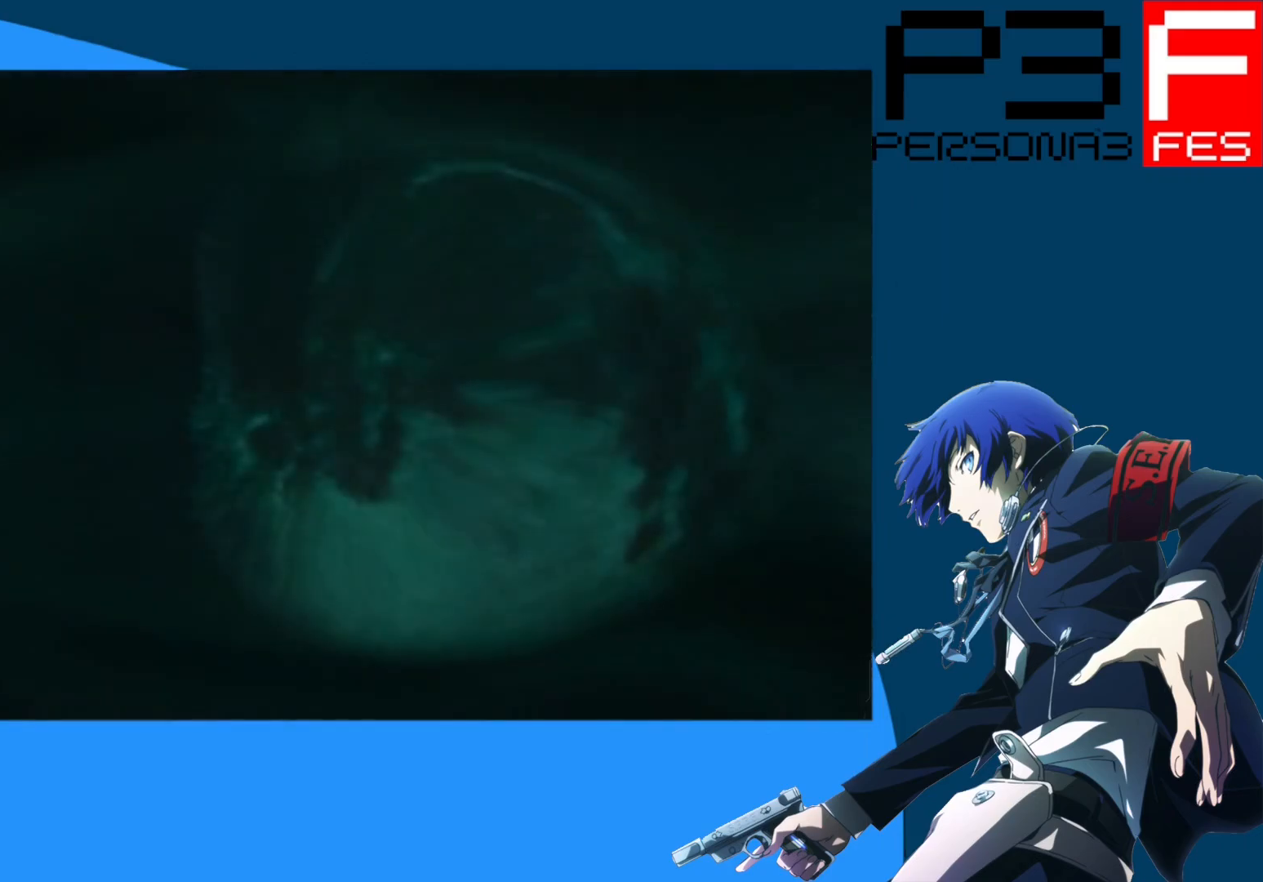
{"buttons": [], "left_stick": "center", "right_stick": "center", "events": []}
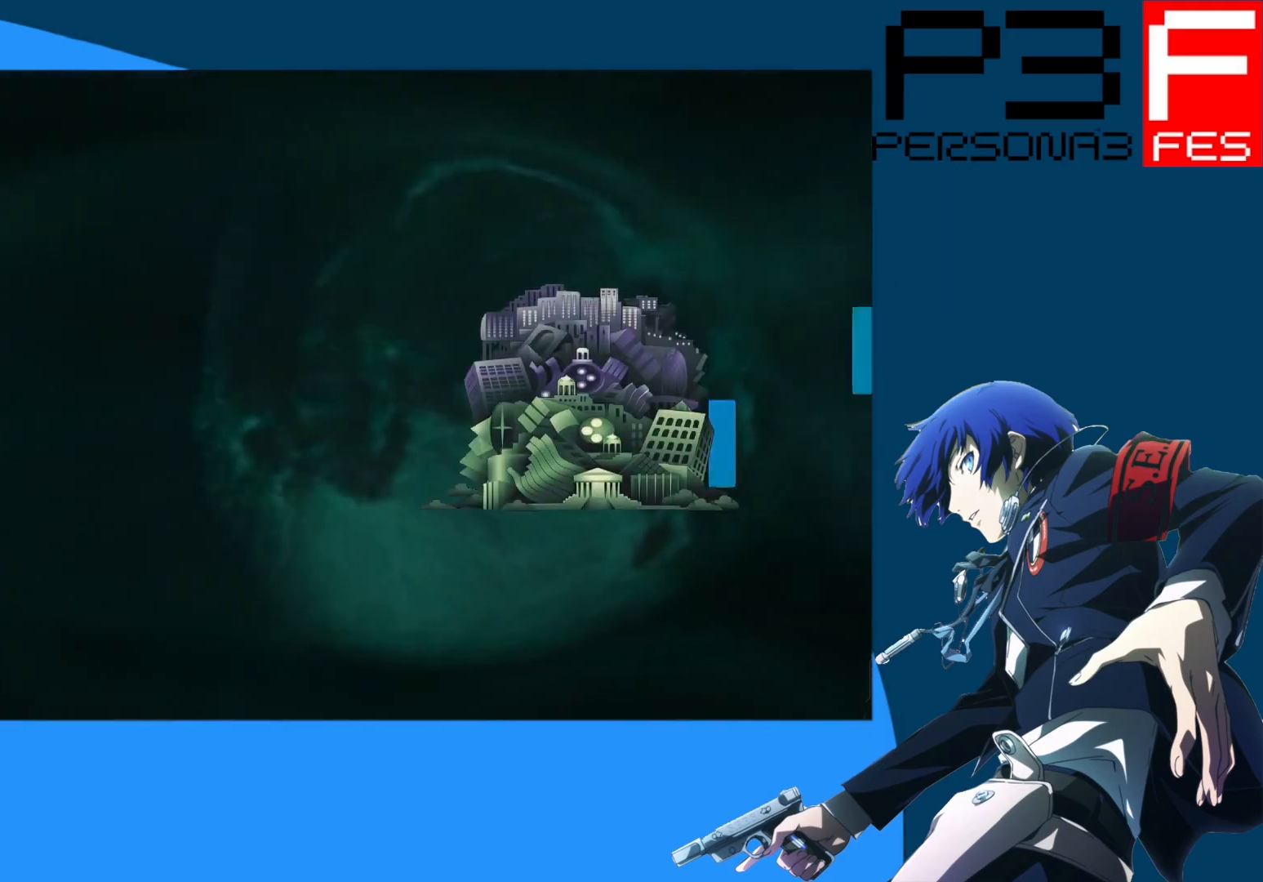
{"buttons": [], "left_stick": "center", "right_stick": "center", "events": []}
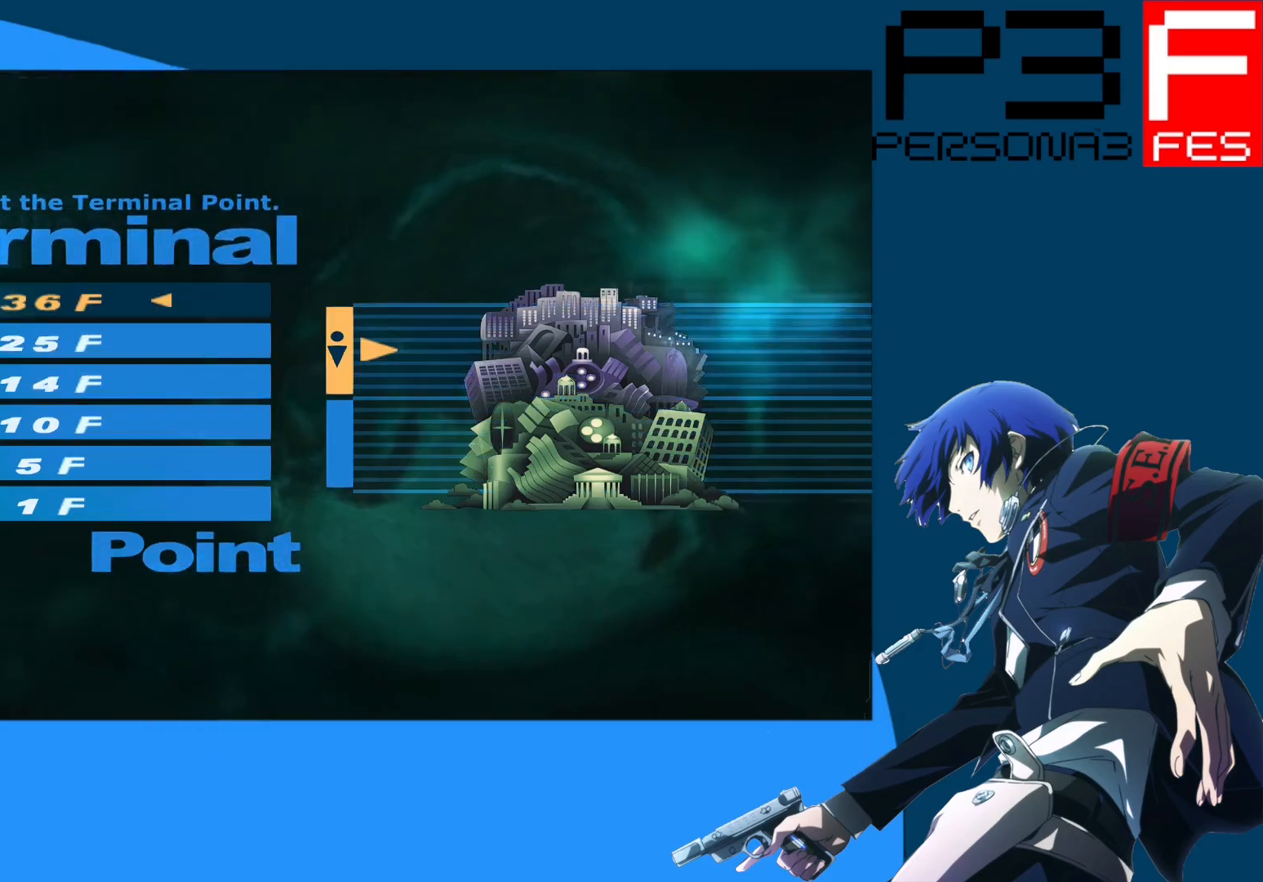
{"buttons": [], "left_stick": "center", "right_stick": "center", "events": []}
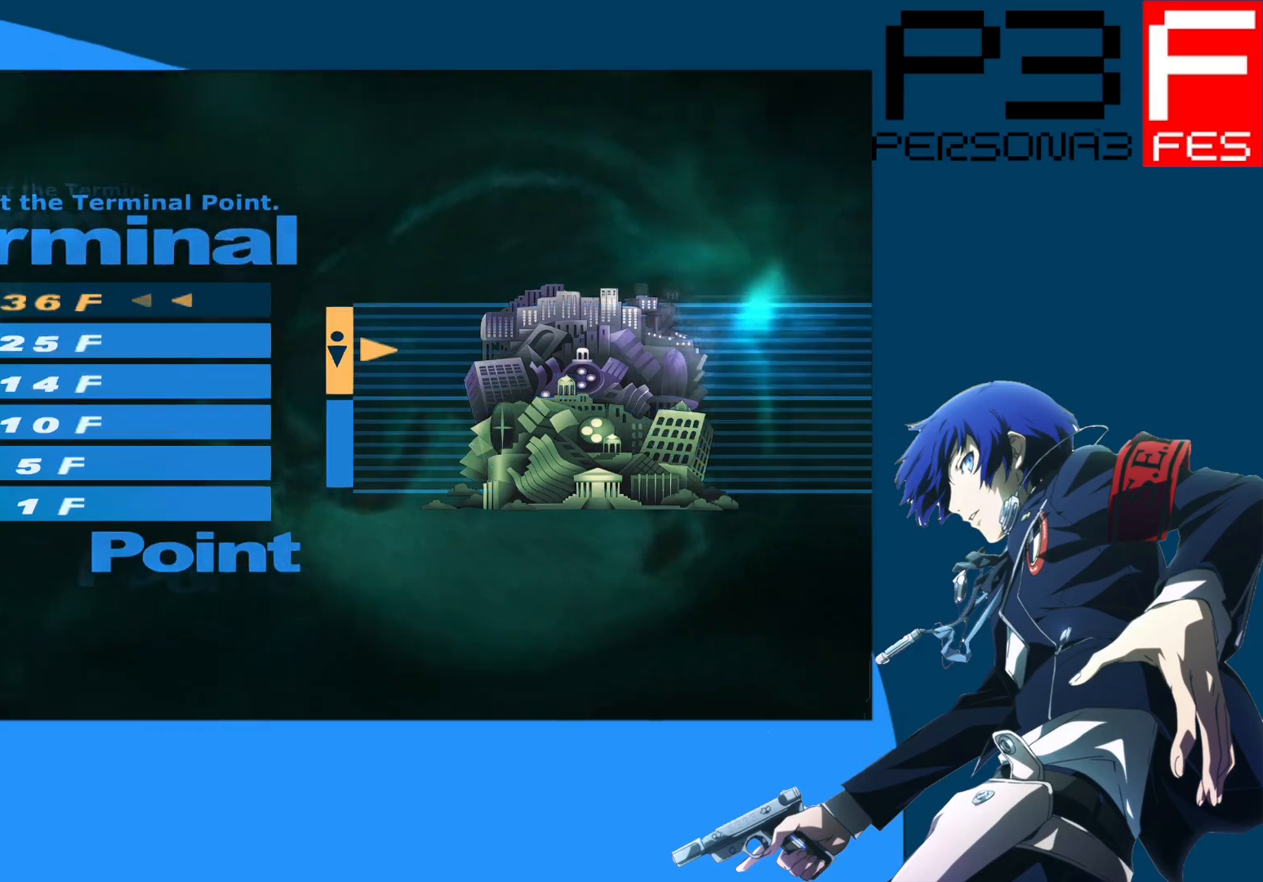
{"buttons": [], "left_stick": "down", "right_stick": "center", "events": [[50, "B", "down"], [217, "B", "up"], [483, "left_stick", "down"]]}
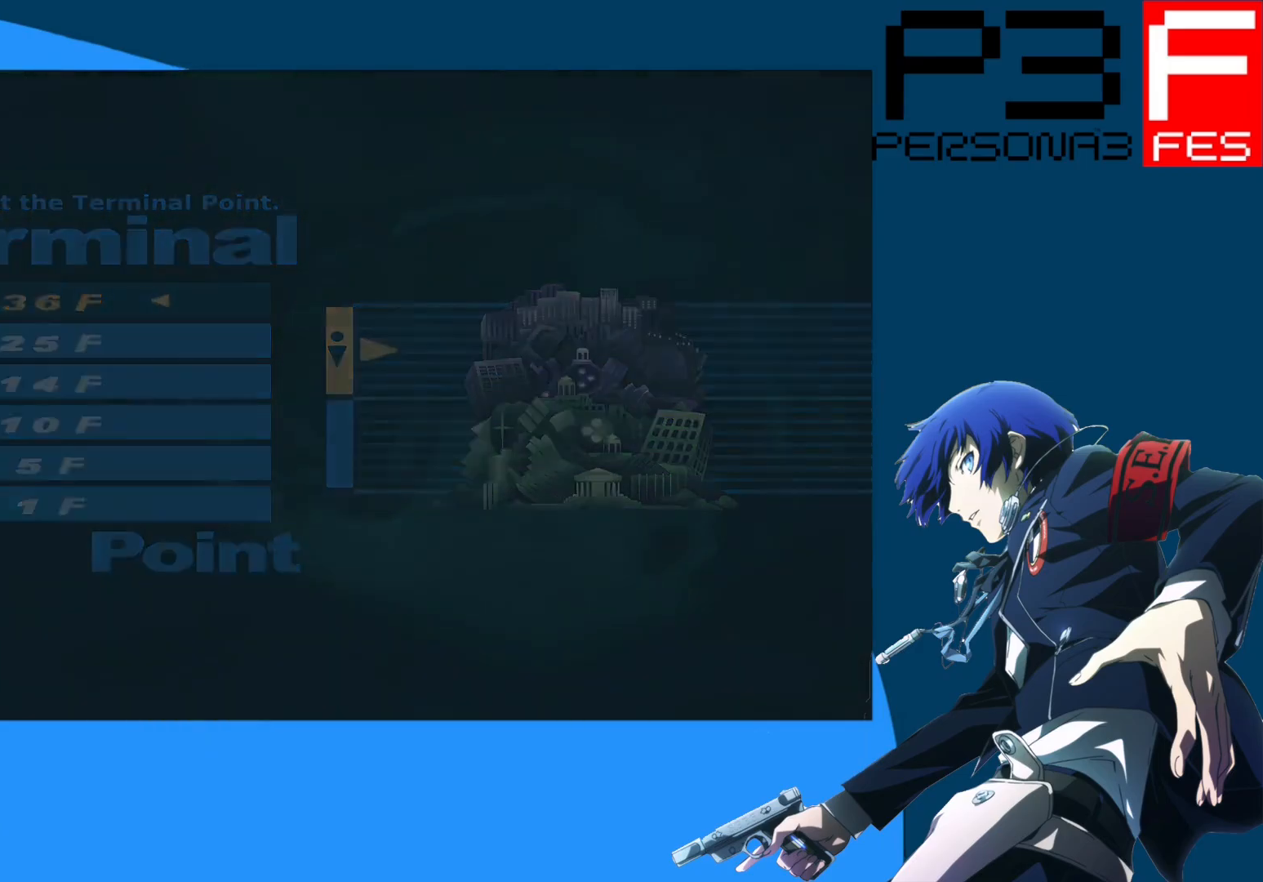
{"buttons": [], "left_stick": "down-right", "right_stick": "right", "events": [[283, "left_stick", "down-right"], [417, "right_stick", "right"]]}
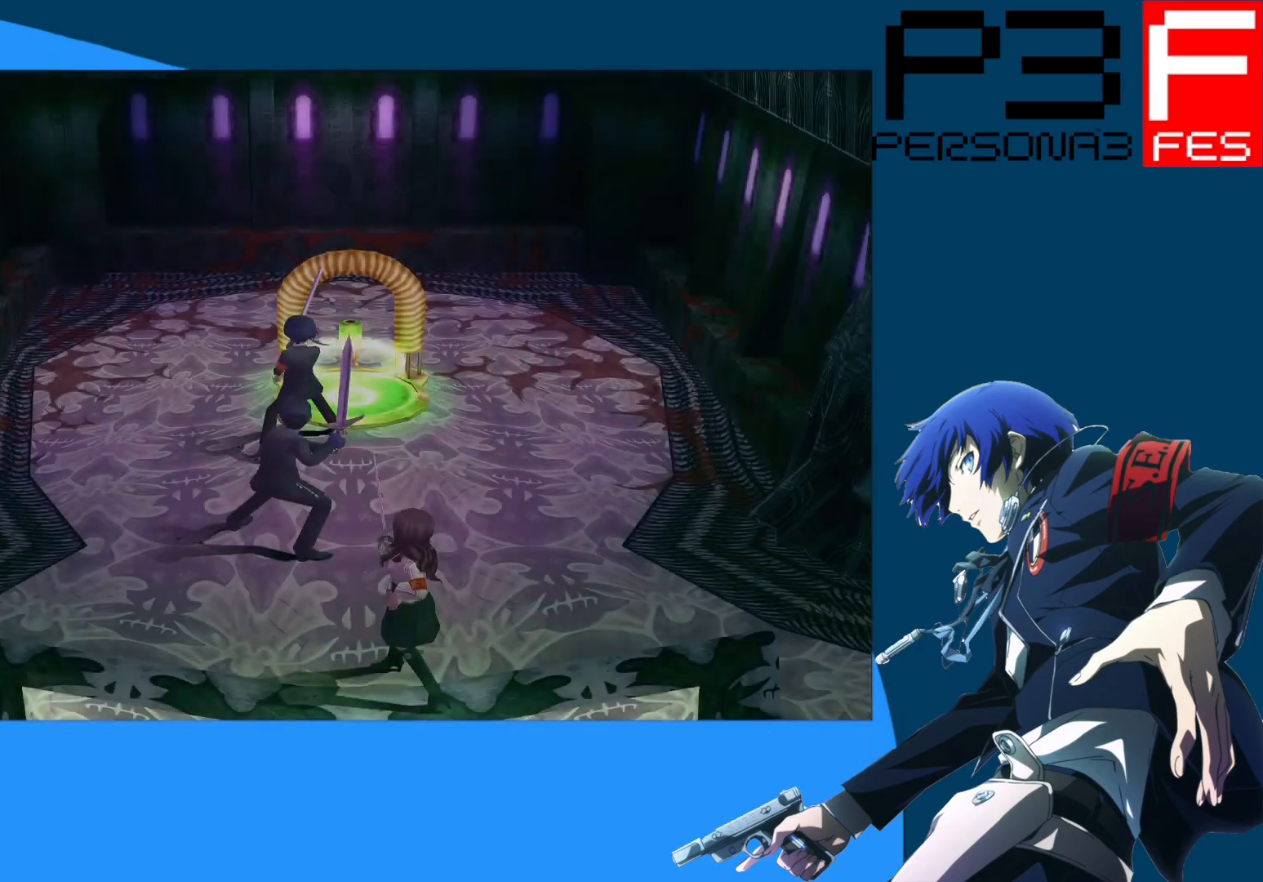
{"buttons": [], "left_stick": "down-right", "right_stick": "right", "events": []}
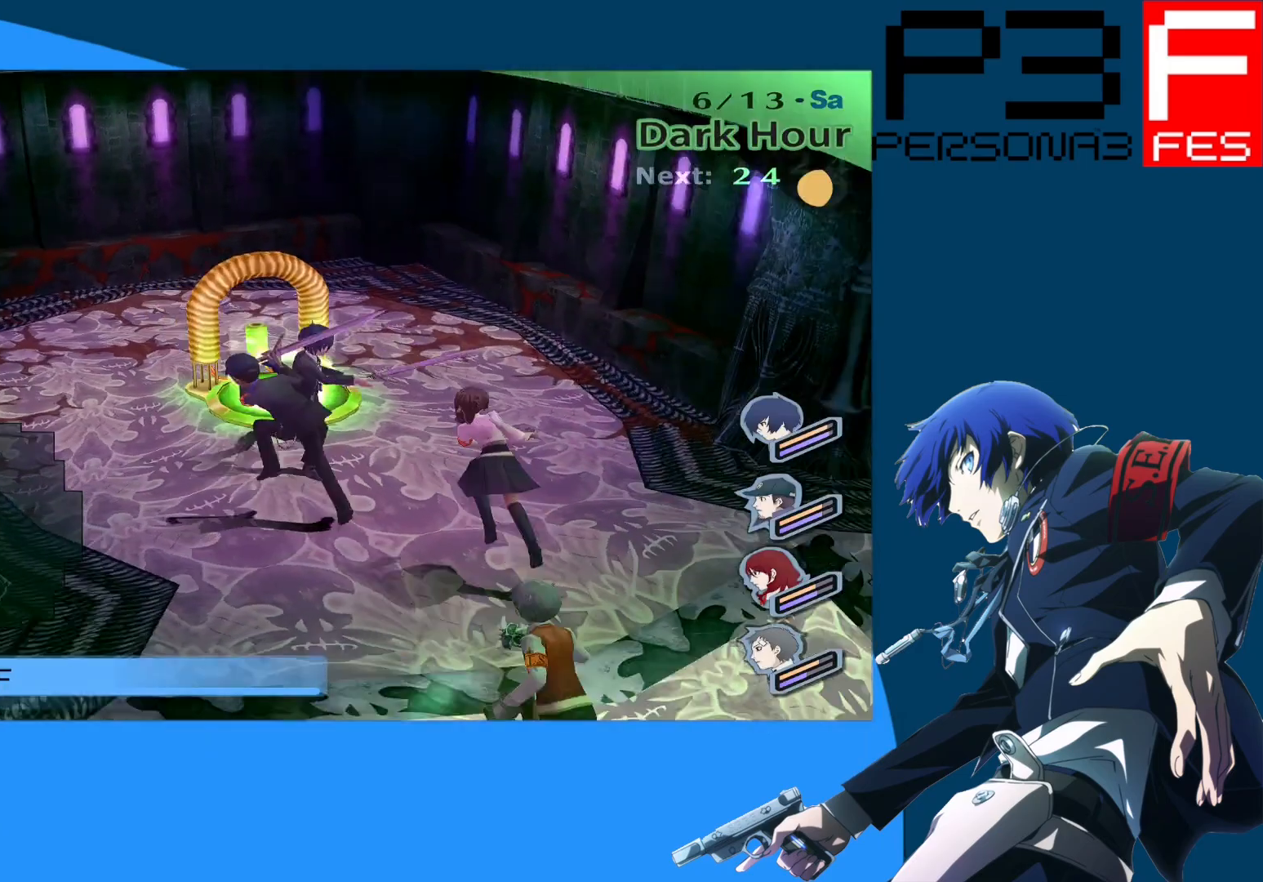
{"buttons": [], "left_stick": "up-right", "right_stick": "center", "events": [[17, "left_stick", "right"], [350, "left_stick", "up-right"], [500, "right_stick", "center"]]}